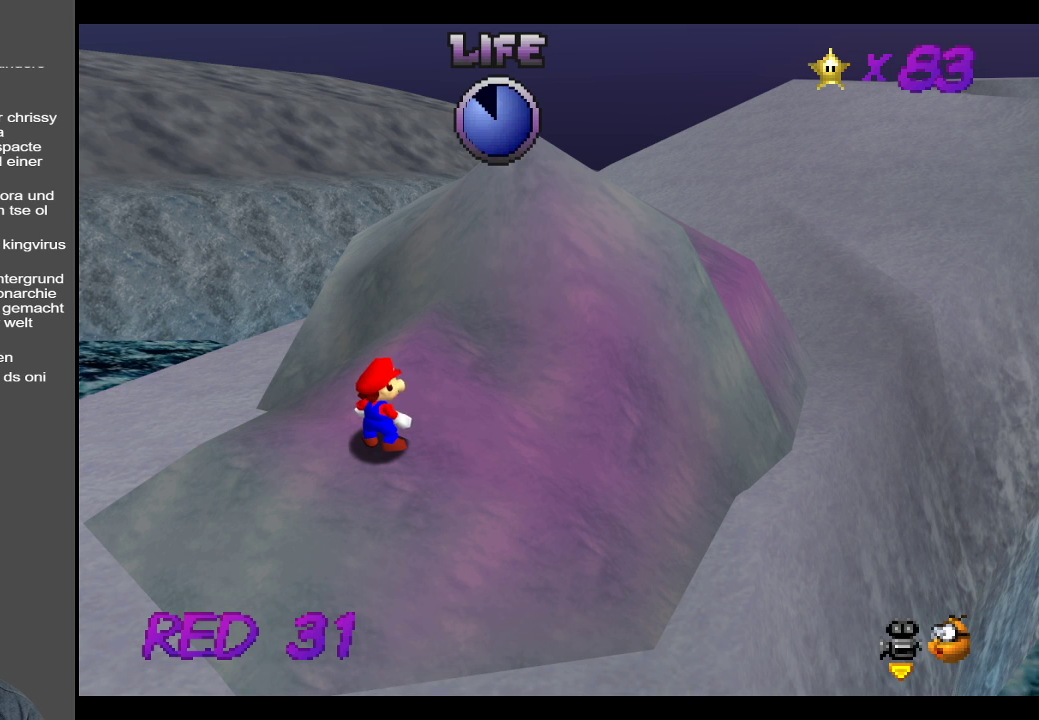
Gameplay with a controller (Xbox layout); each line is a JSON object with the inputs held at the frame after it. "events" lists button and stick changes between this image and that frame as [ms after this image, input, new state], when the widget could be followed in between. Not read: L3 R3.
{"buttons": [], "left_stick": "center", "right_stick": "center", "events": [[117, "START", "down"], [283, "START", "up"]]}
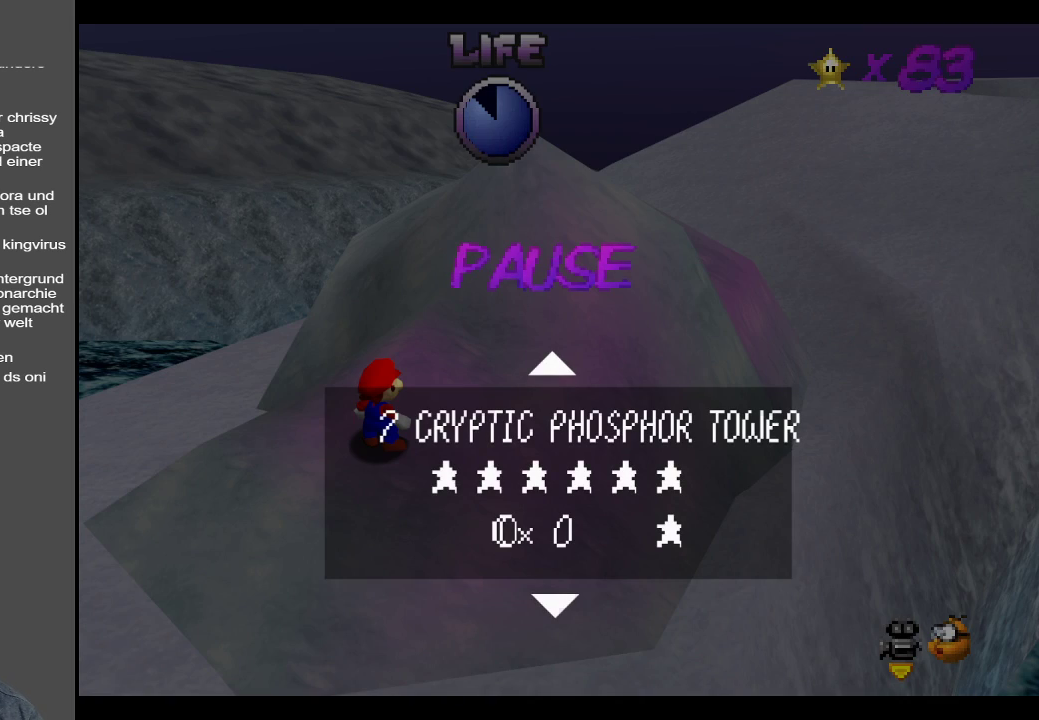
{"buttons": [], "left_stick": "center", "right_stick": "center", "events": []}
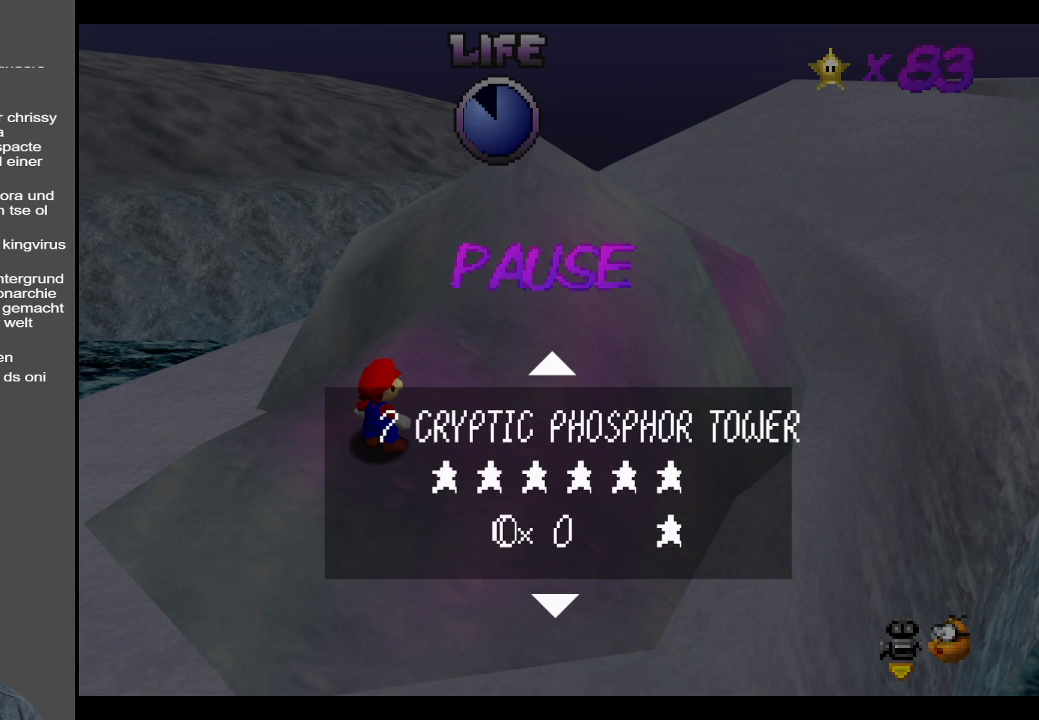
{"buttons": [], "left_stick": "center", "right_stick": "center", "events": []}
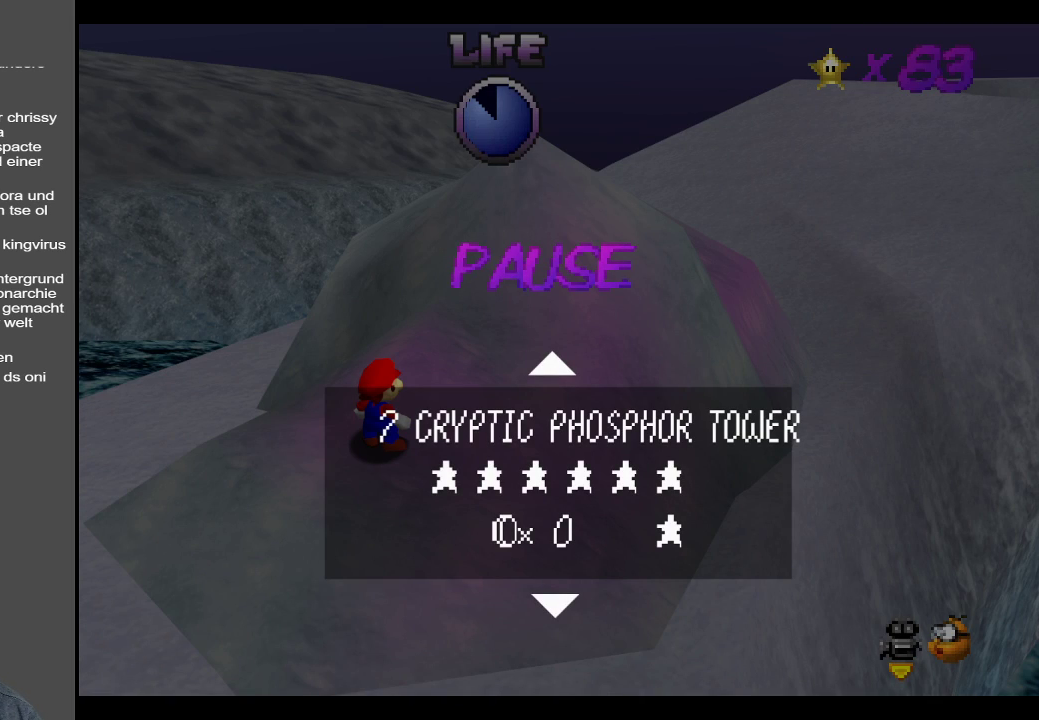
{"buttons": [], "left_stick": "center", "right_stick": "center", "events": [[217, "left_stick", "up"], [383, "left_stick", "center"]]}
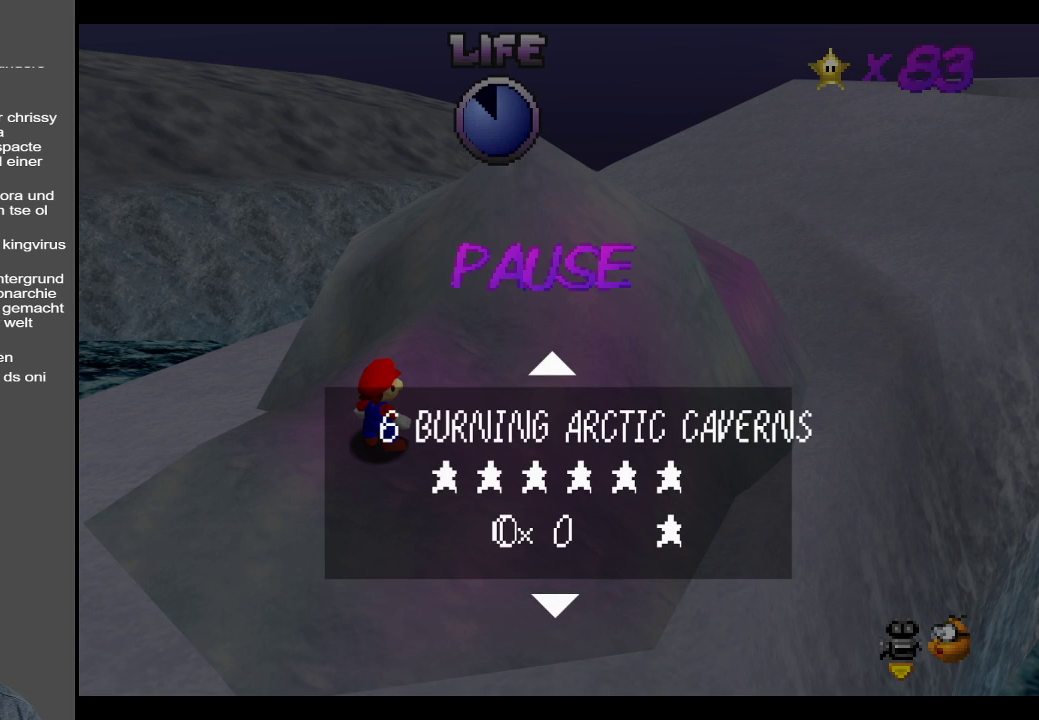
{"buttons": [], "left_stick": "down", "right_stick": "center", "events": [[167, "left_stick", "down"], [317, "left_stick", "center"], [483, "left_stick", "down"]]}
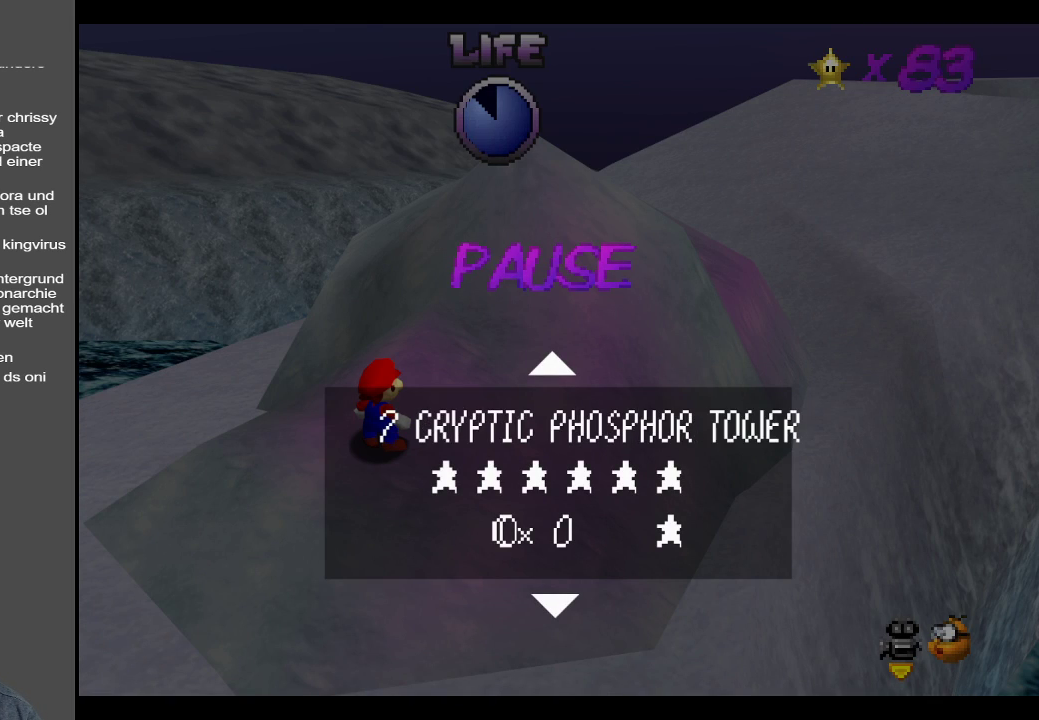
{"buttons": [], "left_stick": "center", "right_stick": "center", "events": [[167, "left_stick", "center"]]}
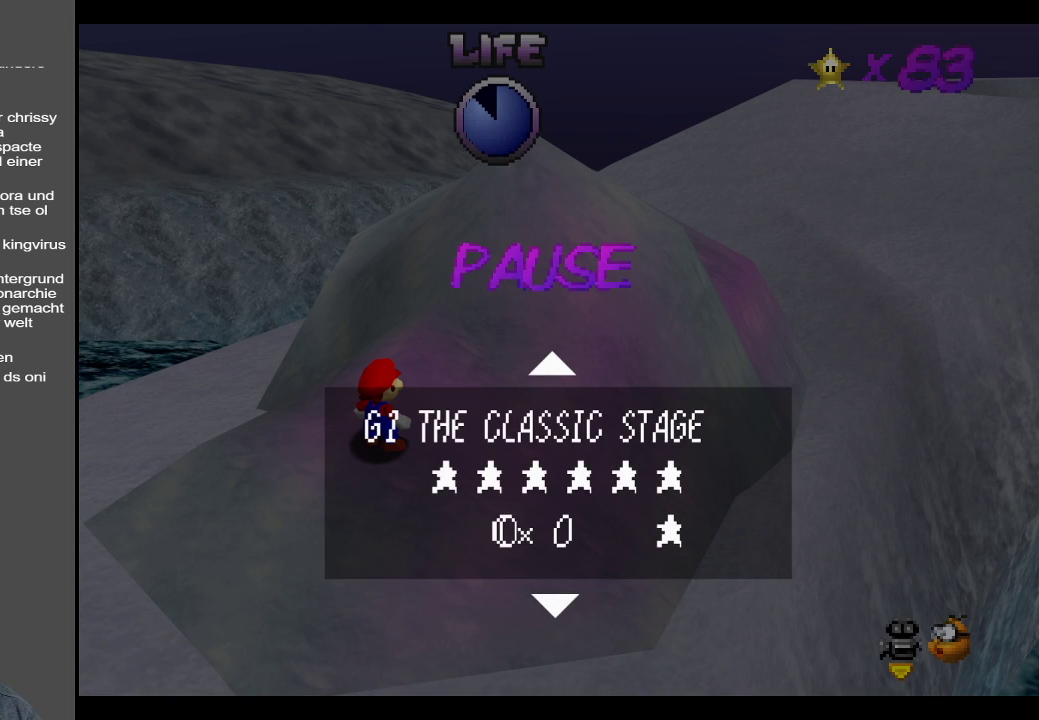
{"buttons": [], "left_stick": "center", "right_stick": "center", "events": [[50, "left_stick", "down"], [200, "left_stick", "center"], [333, "left_stick", "down"], [483, "left_stick", "center"]]}
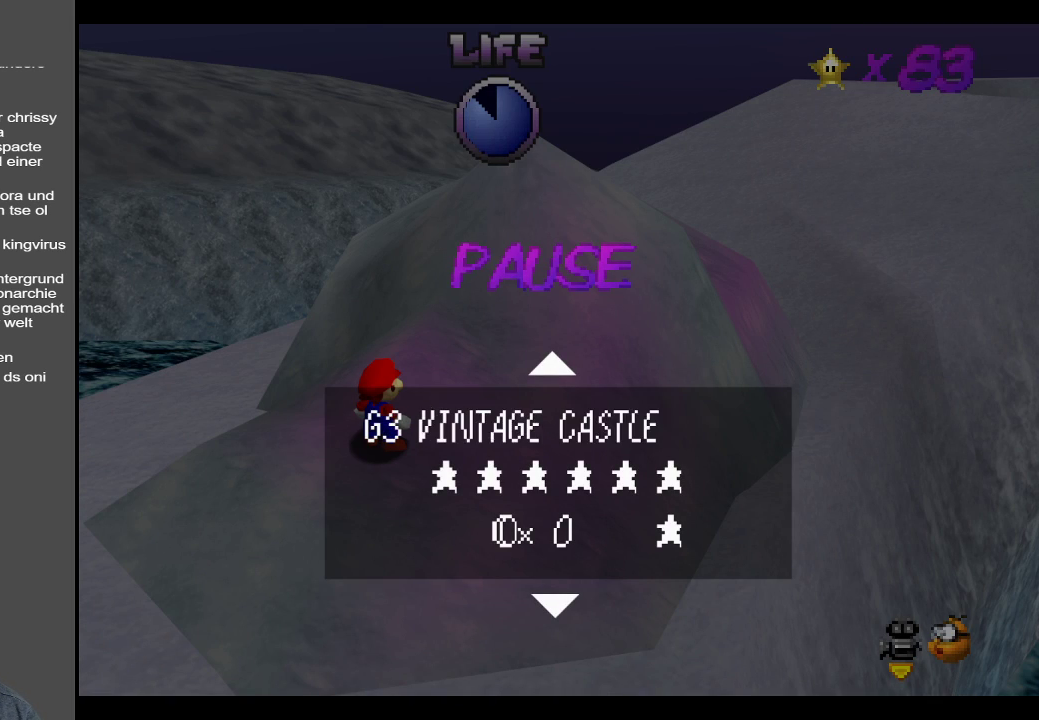
{"buttons": [], "left_stick": "center", "right_stick": "center", "events": [[83, "left_stick", "down"], [283, "left_stick", "center"]]}
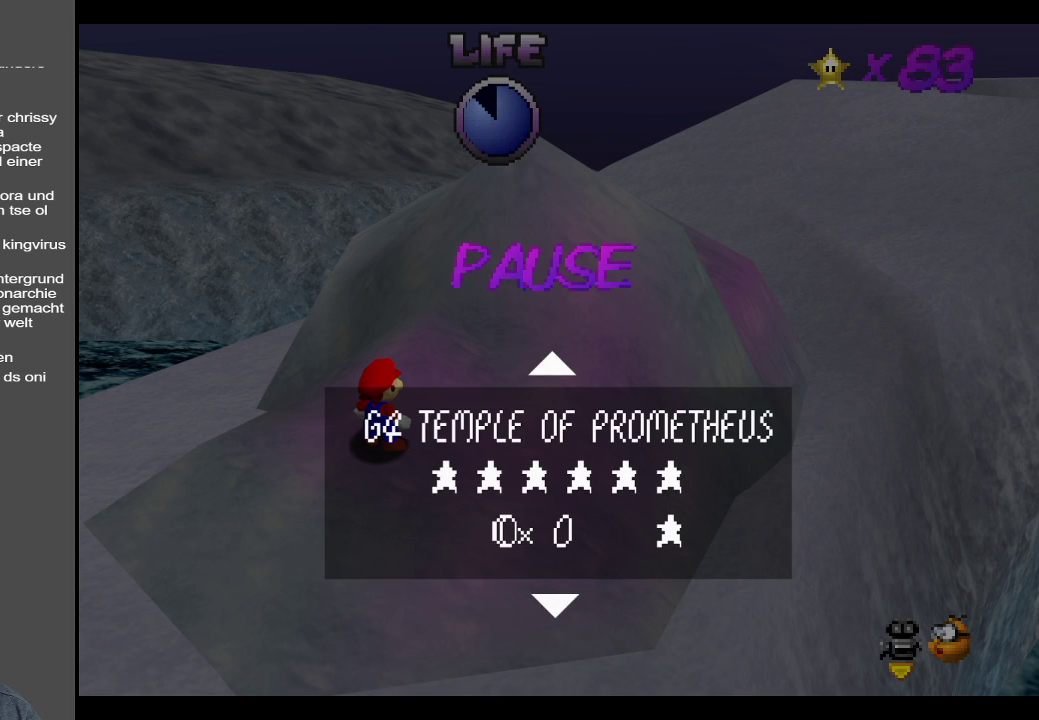
{"buttons": [], "left_stick": "center", "right_stick": "center", "events": []}
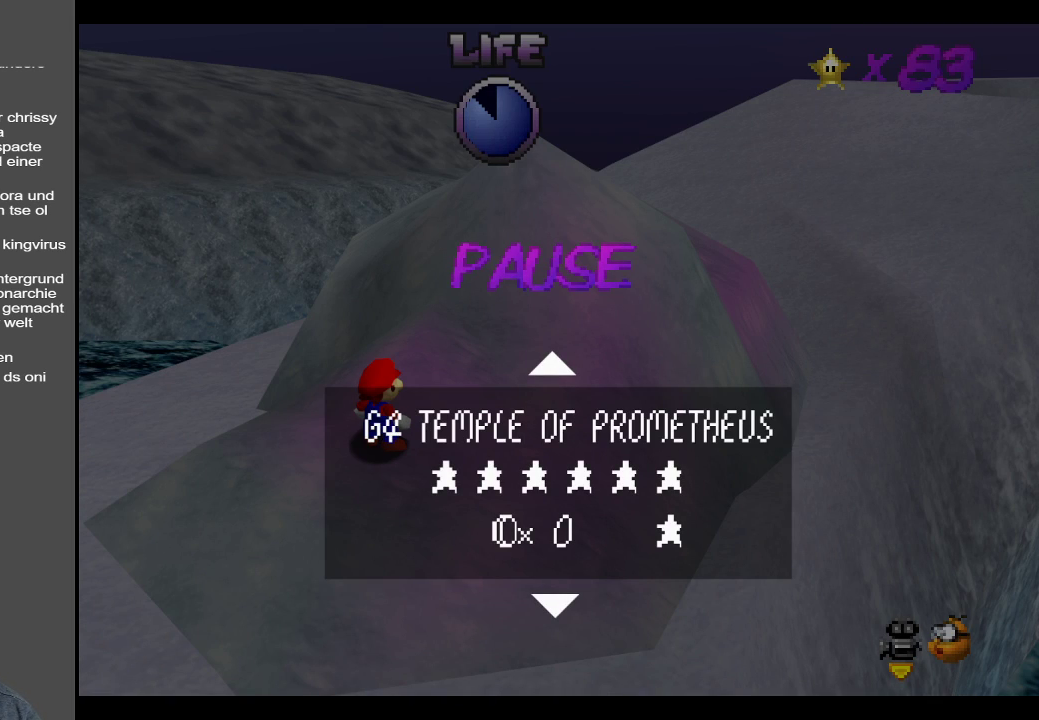
{"buttons": [], "left_stick": "center", "right_stick": "center", "events": []}
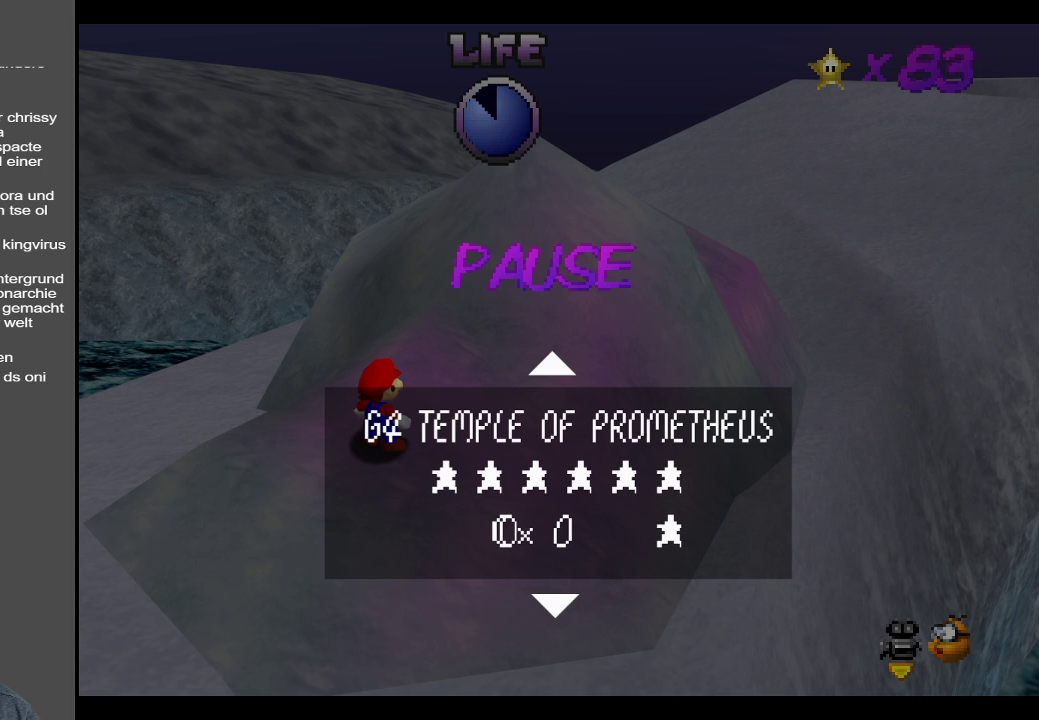
{"buttons": [], "left_stick": "center", "right_stick": "center", "events": [[50, "left_stick", "down"], [233, "left_stick", "center"]]}
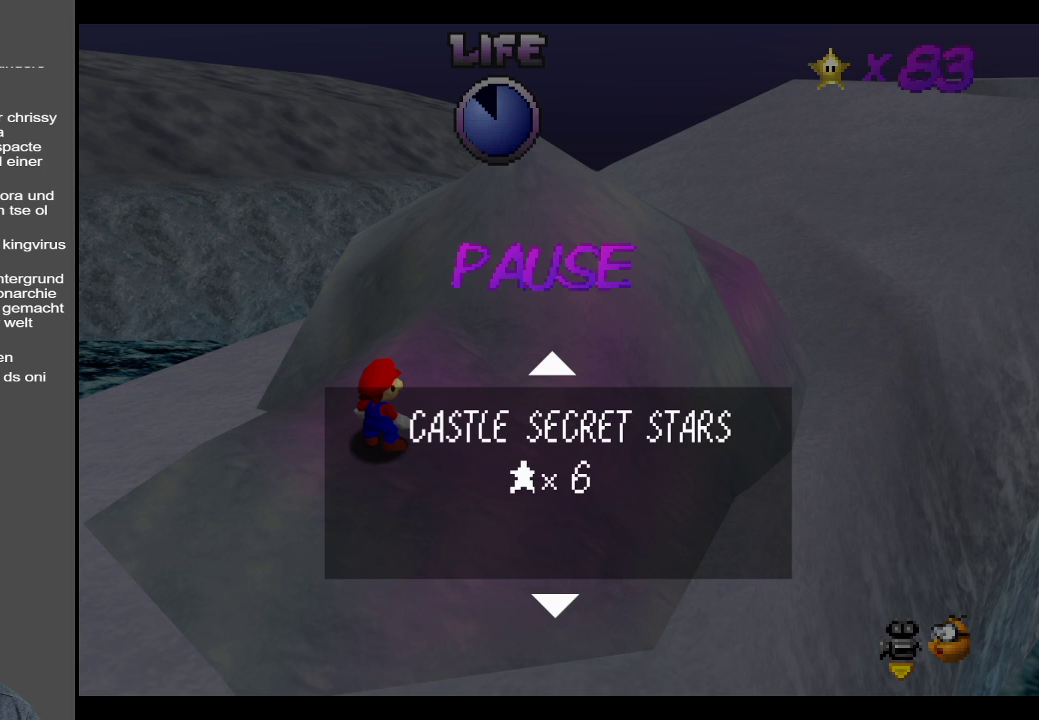
{"buttons": ["START"], "left_stick": "center", "right_stick": "center", "events": [[450, "START", "down"]]}
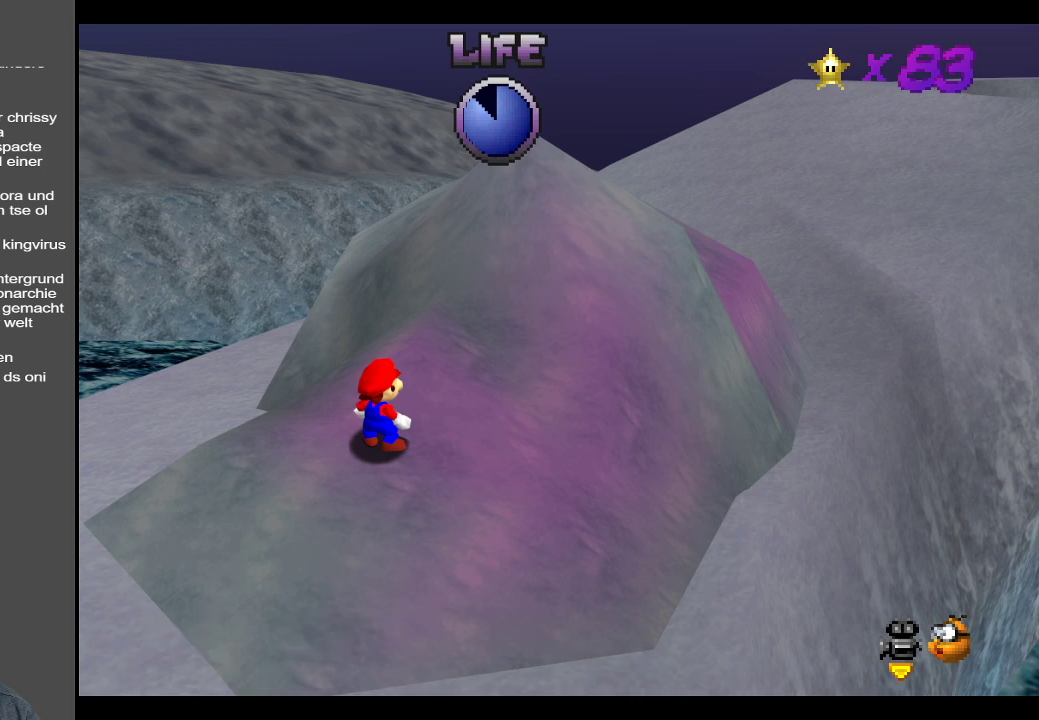
{"buttons": [], "left_stick": "center", "right_stick": "center", "events": [[117, "START", "up"]]}
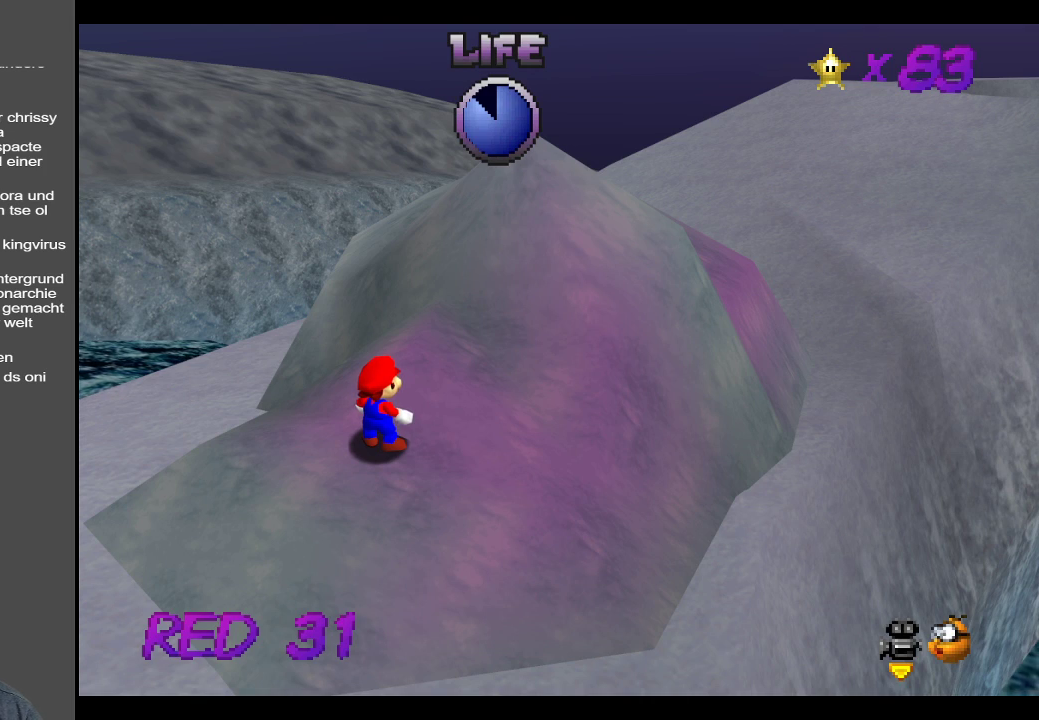
{"buttons": [], "left_stick": "center", "right_stick": "center", "events": []}
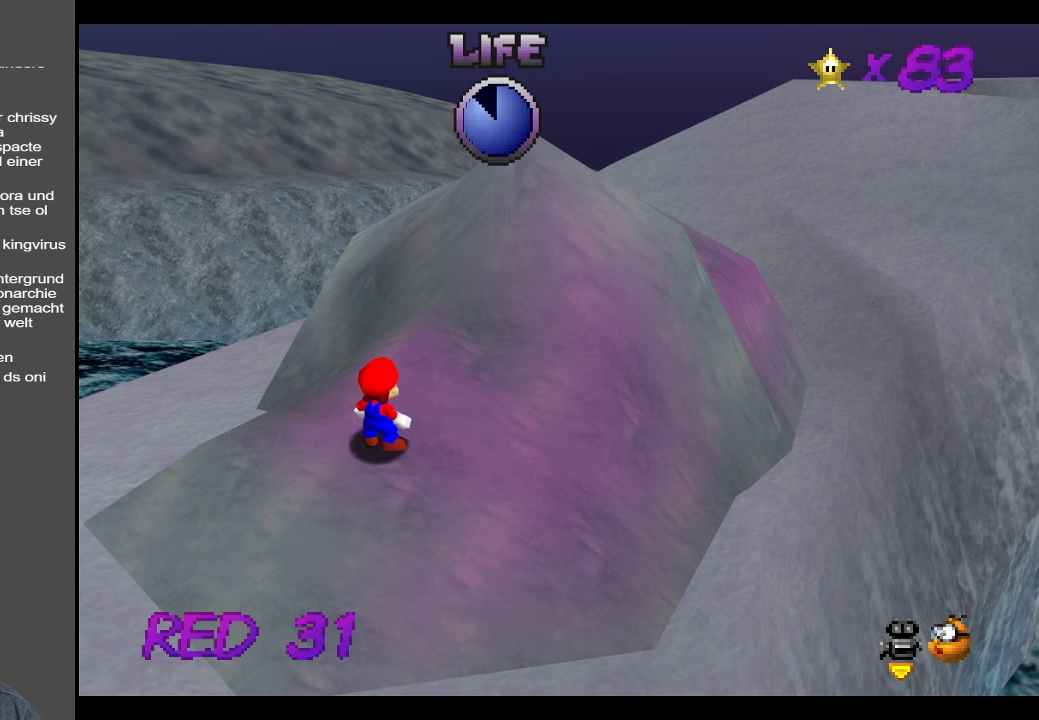
{"buttons": [], "left_stick": "center", "right_stick": "center", "events": []}
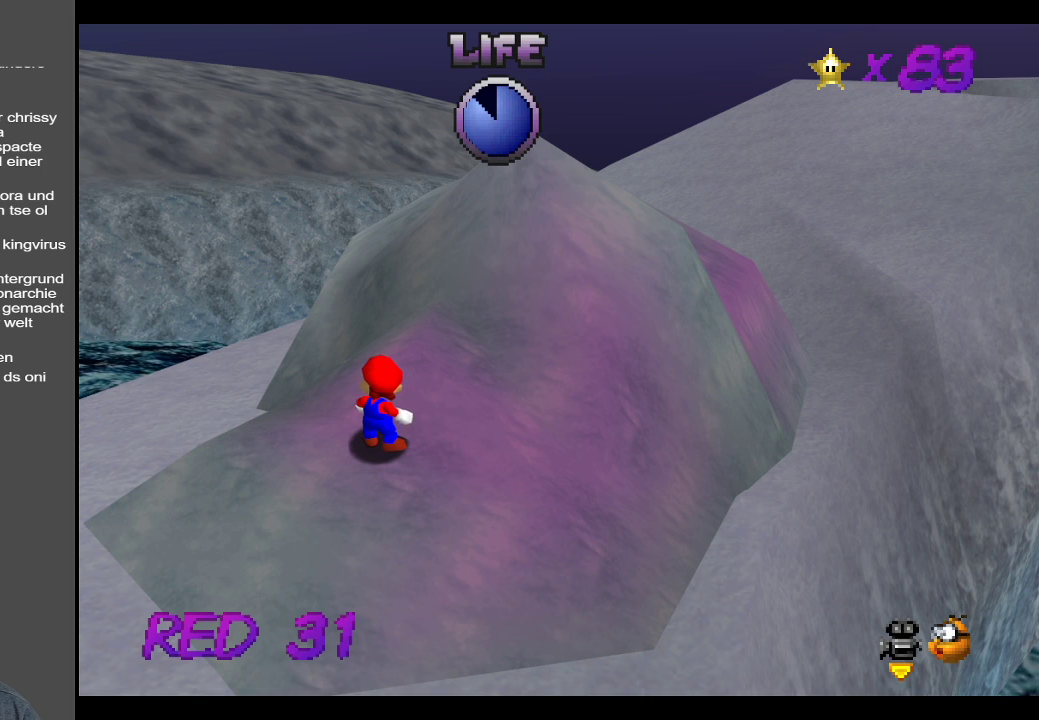
{"buttons": [], "left_stick": "center", "right_stick": "center", "events": []}
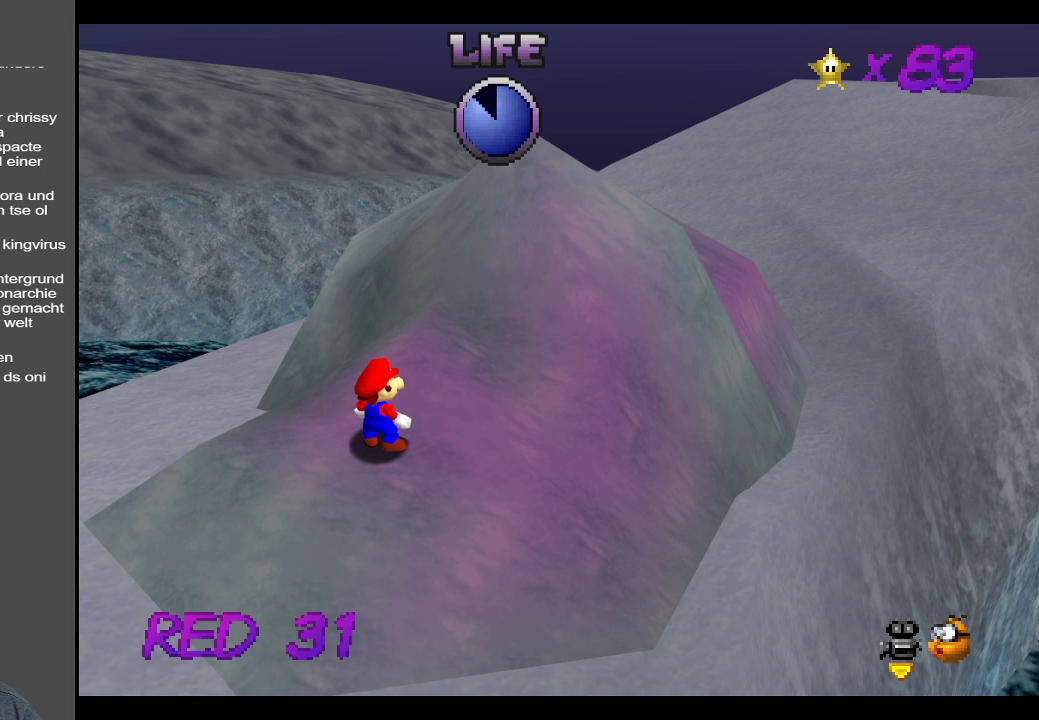
{"buttons": [], "left_stick": "center", "right_stick": "center", "events": []}
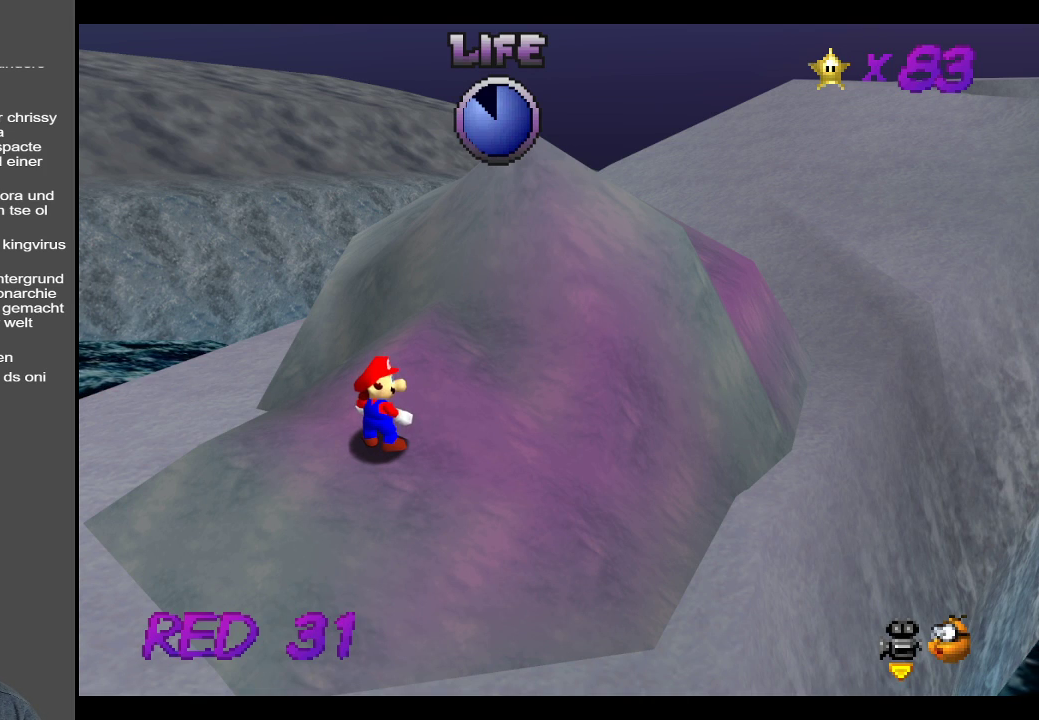
{"buttons": [], "left_stick": "center", "right_stick": "center", "events": []}